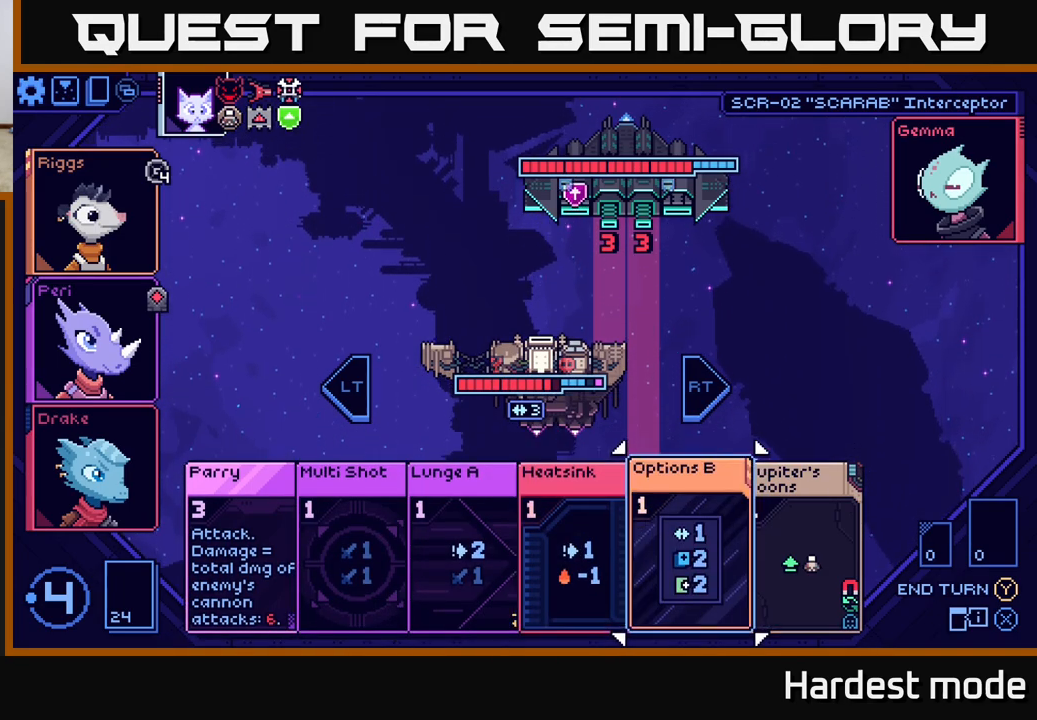
Gameplay with a controller (Xbox layout); each line is a JSON object with the inputs held at the frame after it. "events" lists button and stick changes between this image and that frame as [ms after this image, input, new state], when the widget could be followed in between.
{"buttons": [], "left_stick": "center", "right_stick": "center", "events": [[50, "left_stick", "right"], [233, "left_stick", "center"]]}
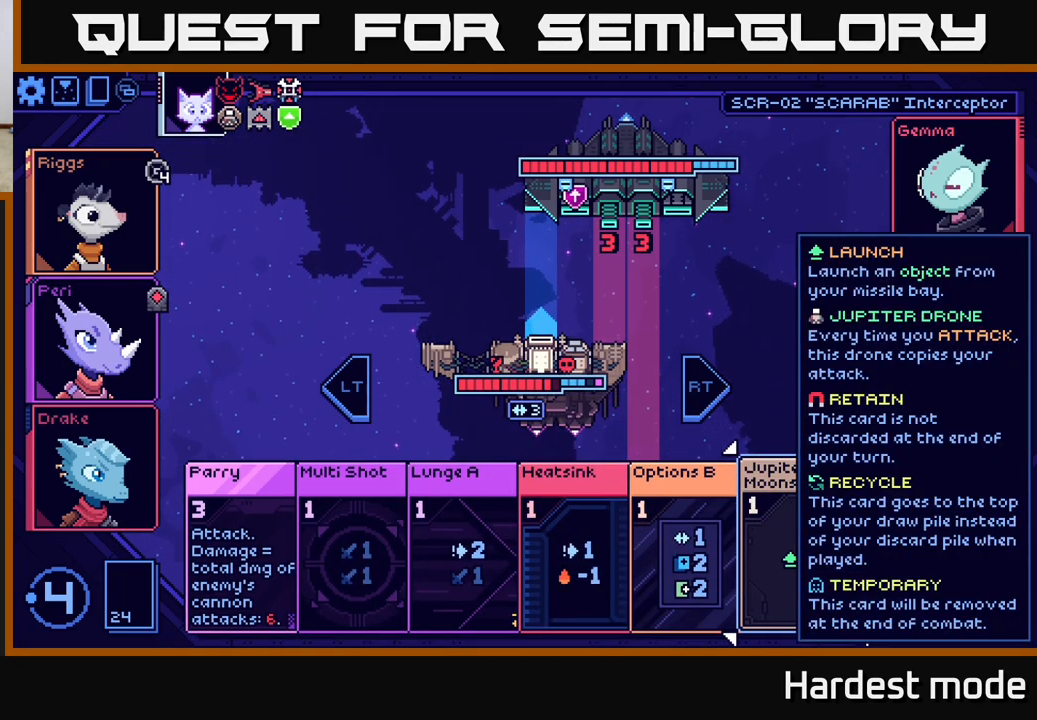
{"buttons": [], "left_stick": "left", "right_stick": "center", "events": [[350, "left_stick", "left"]]}
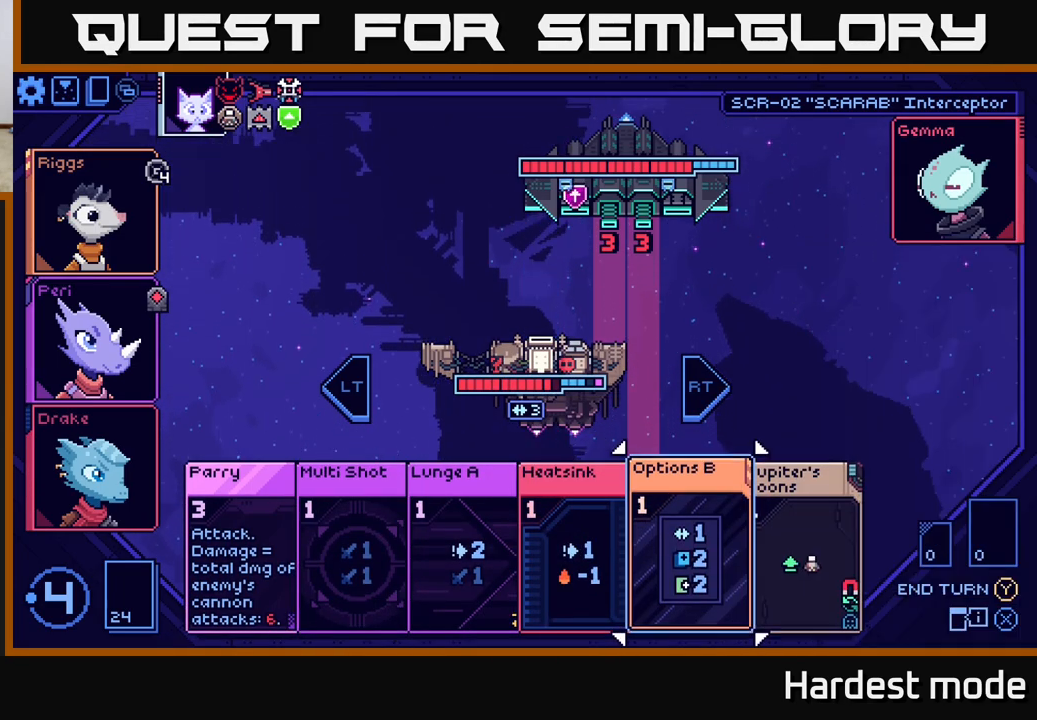
{"buttons": [], "left_stick": "center", "right_stick": "center", "events": [[50, "left_stick", "center"], [250, "left_stick", "right"], [417, "left_stick", "center"]]}
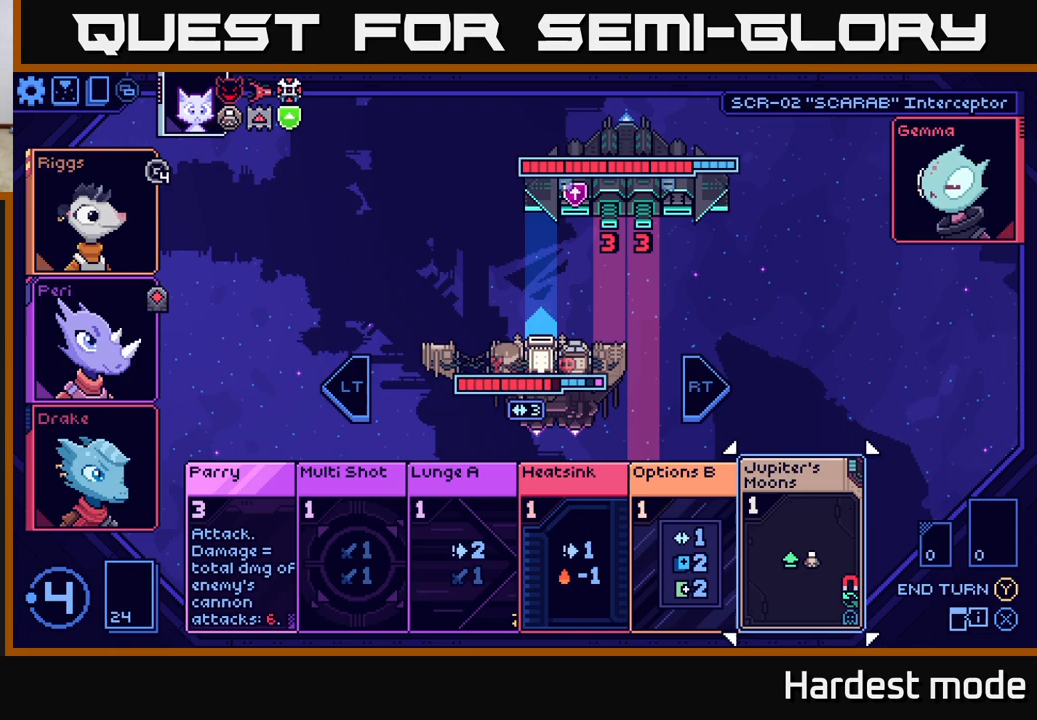
{"buttons": [], "left_stick": "left", "right_stick": "center", "events": [[150, "left_stick", "left"], [333, "left_stick", "center"], [417, "left_stick", "left"]]}
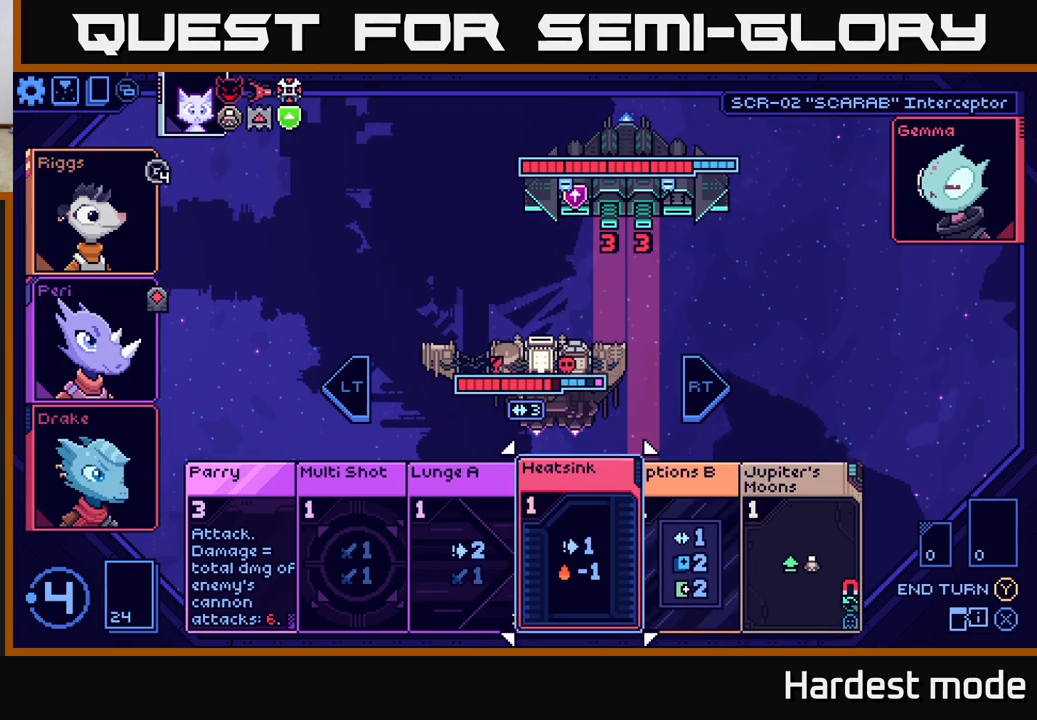
{"buttons": [], "left_stick": "center", "right_stick": "center", "events": [[100, "left_stick", "center"], [317, "left_stick", "right"], [467, "left_stick", "center"]]}
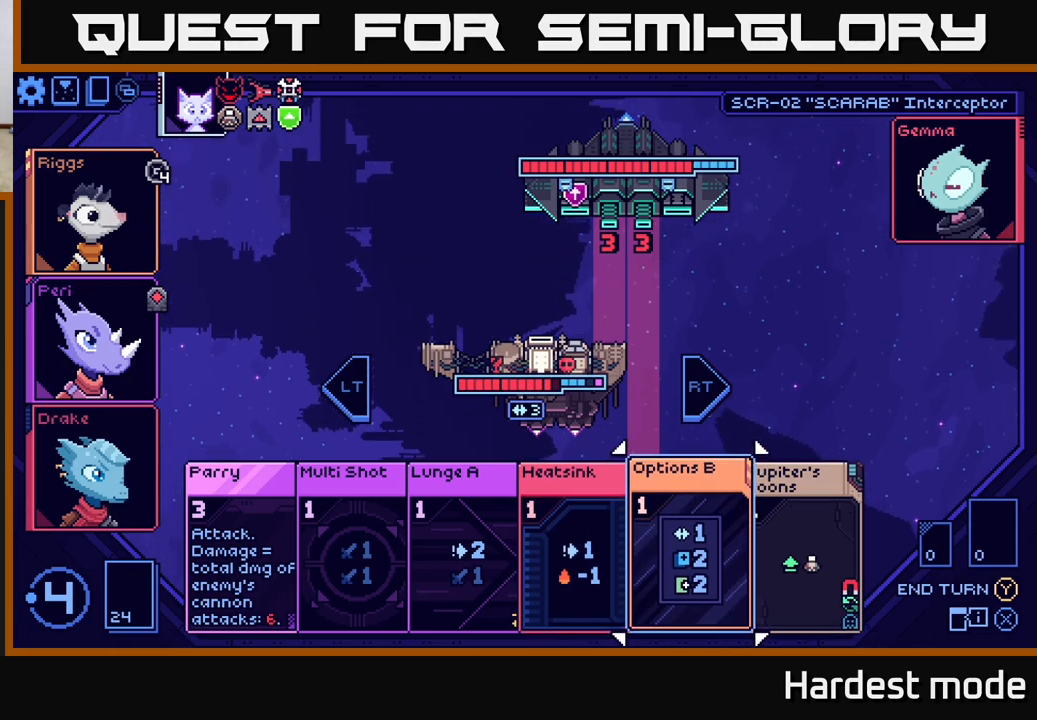
{"buttons": [], "left_stick": "center", "right_stick": "center", "events": [[100, "left_stick", "right"], [250, "left_stick", "center"]]}
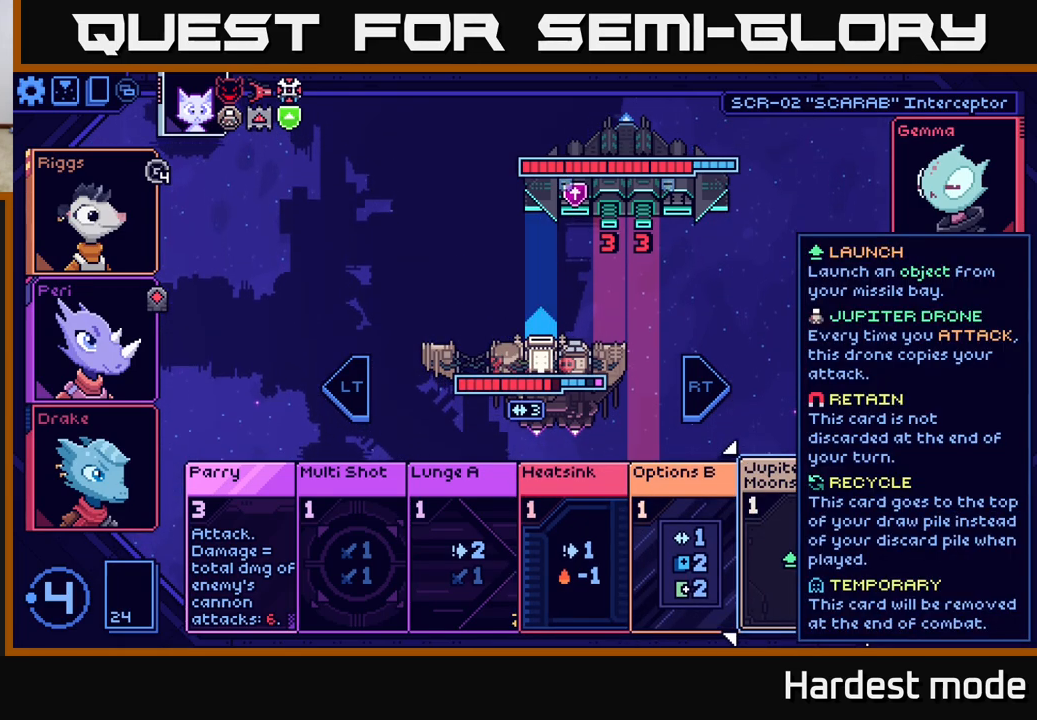
{"buttons": [], "left_stick": "center", "right_stick": "center", "events": []}
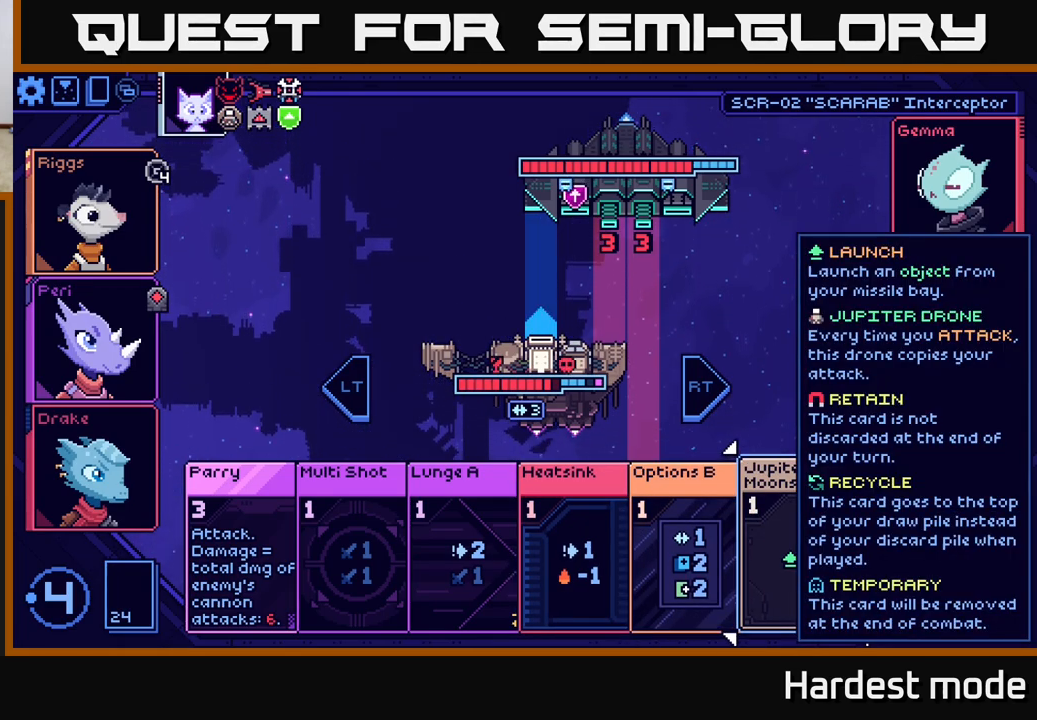
{"buttons": [], "left_stick": "center", "right_stick": "center", "events": []}
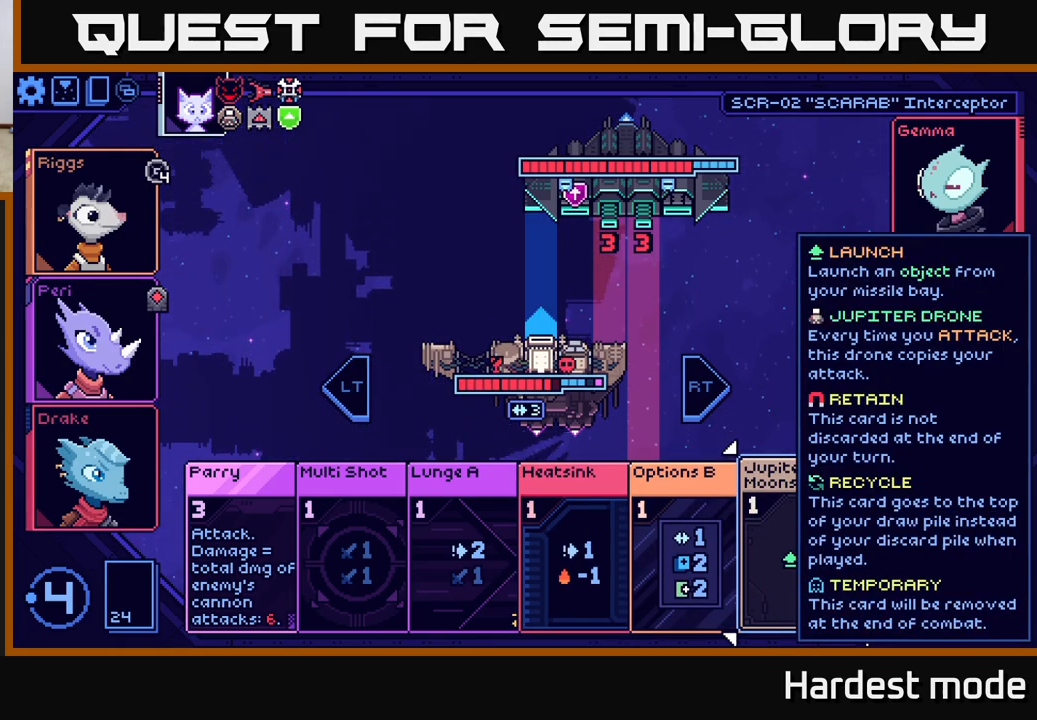
{"buttons": [], "left_stick": "center", "right_stick": "center", "events": [[83, "left_stick", "left"], [250, "left_stick", "center"]]}
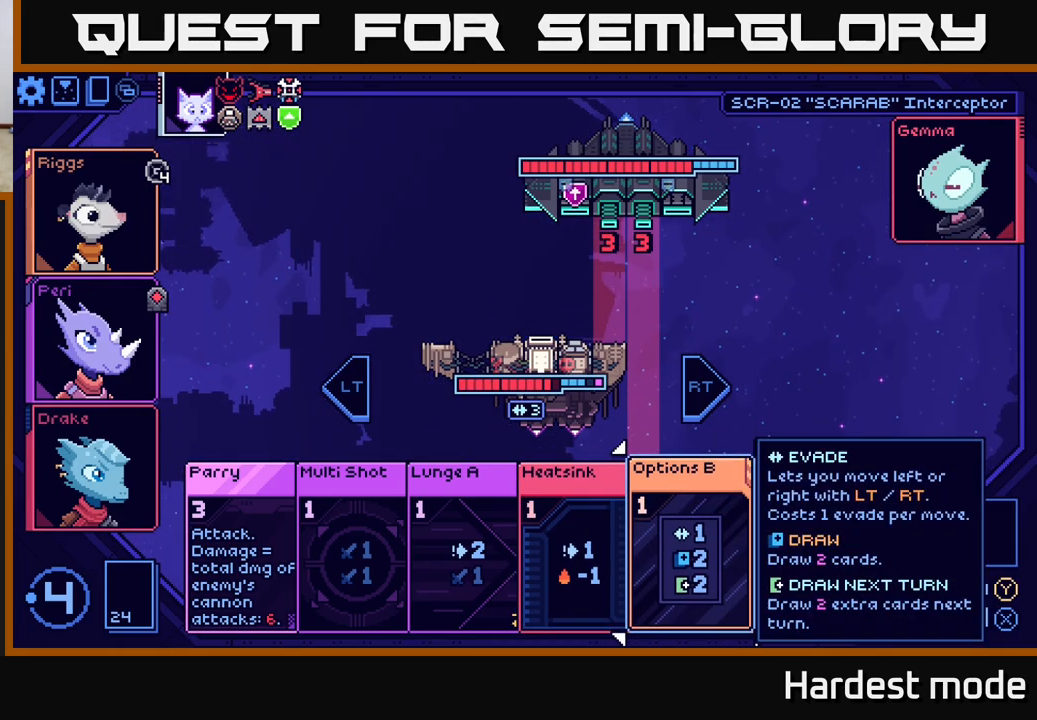
{"buttons": [], "left_stick": "center", "right_stick": "center", "events": [[350, "left_stick", "right"], [483, "left_stick", "center"]]}
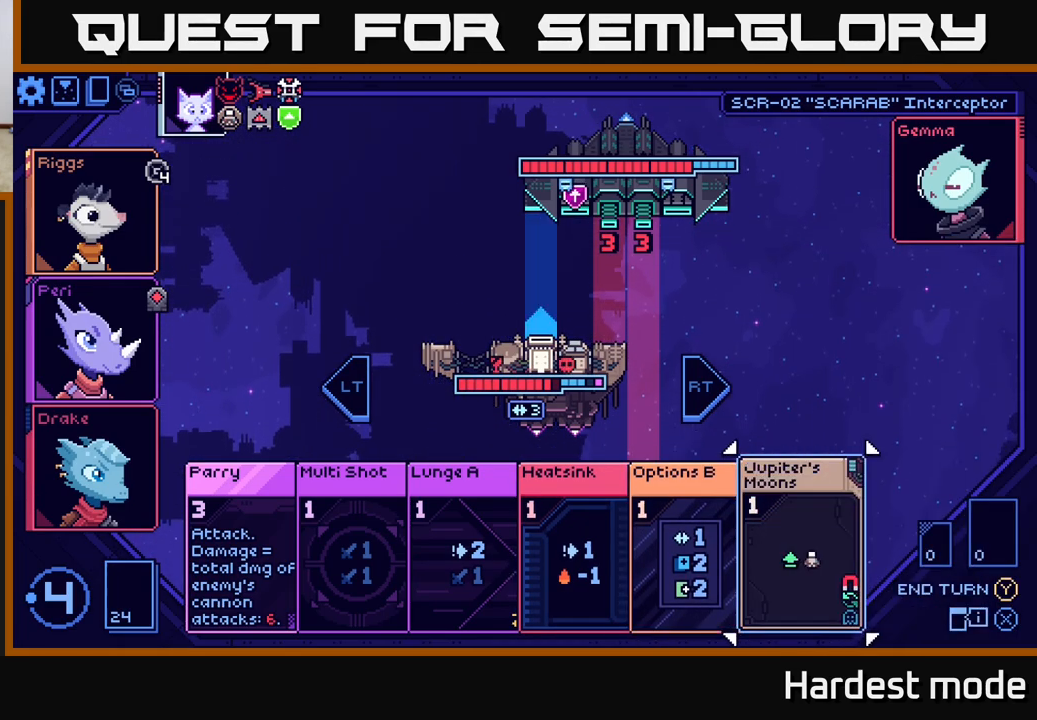
{"buttons": [], "left_stick": "center", "right_stick": "center", "events": []}
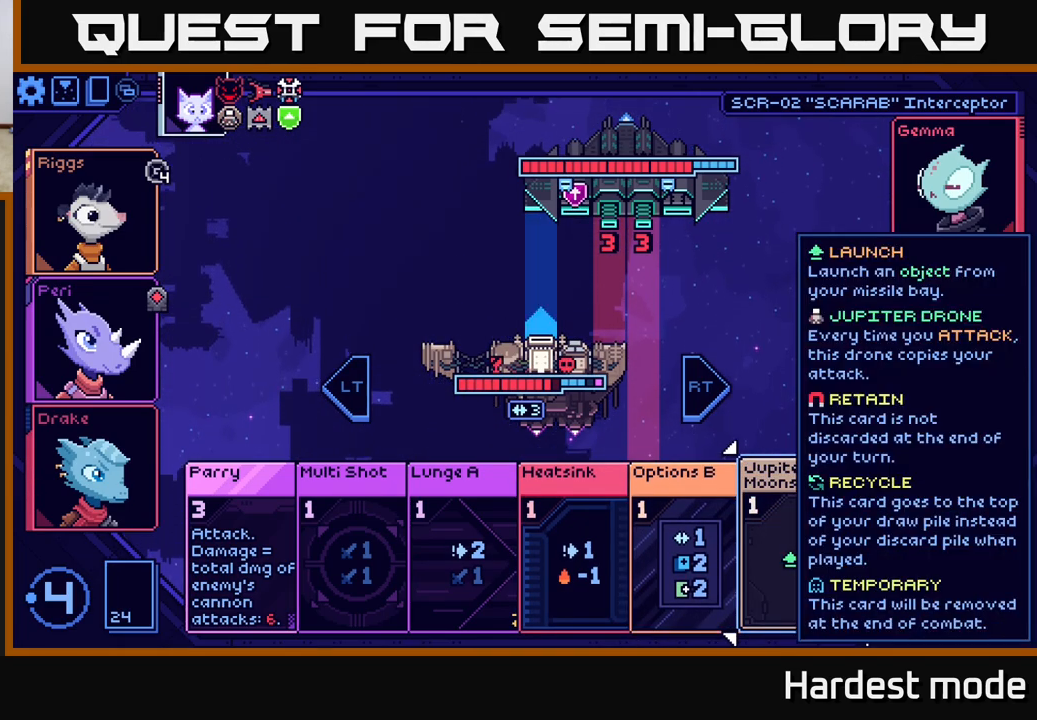
{"buttons": [], "left_stick": "center", "right_stick": "center", "events": []}
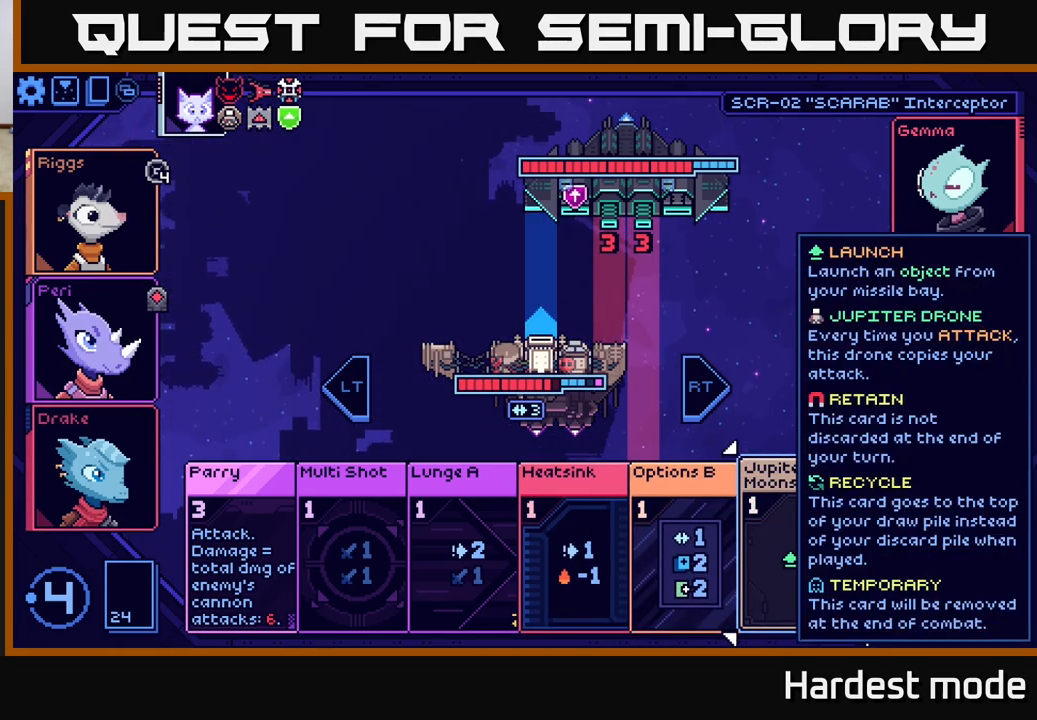
{"buttons": [], "left_stick": "center", "right_stick": "center", "events": [[117, "left_stick", "left"], [283, "left_stick", "center"]]}
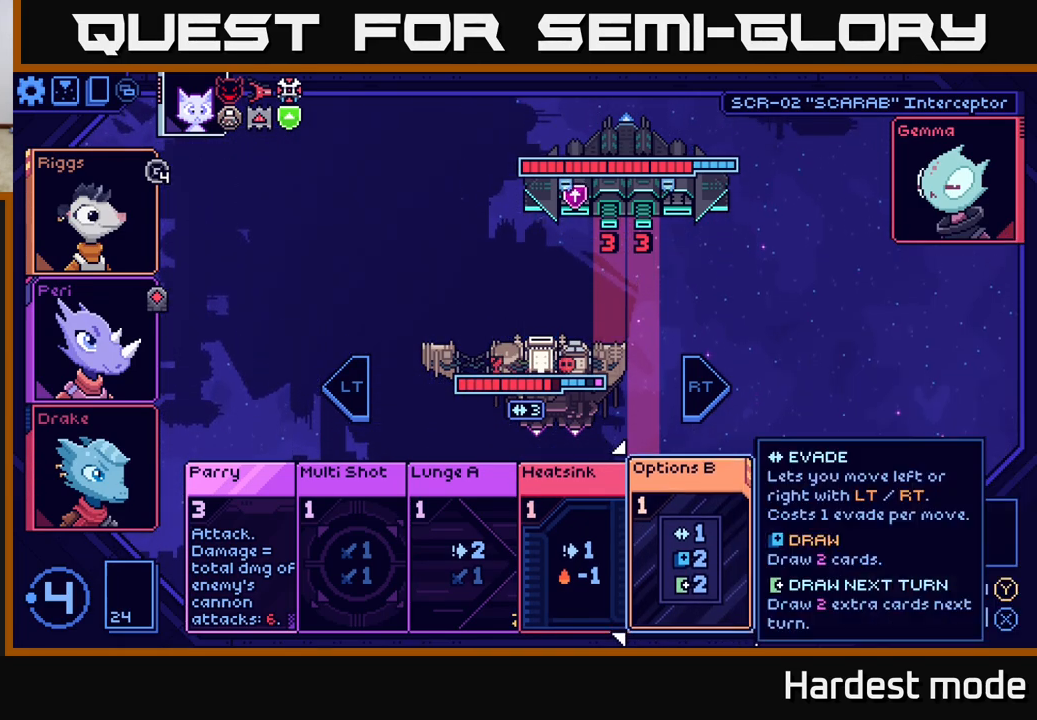
{"buttons": [], "left_stick": "center", "right_stick": "center", "events": [[83, "left_stick", "right"], [250, "left_stick", "center"]]}
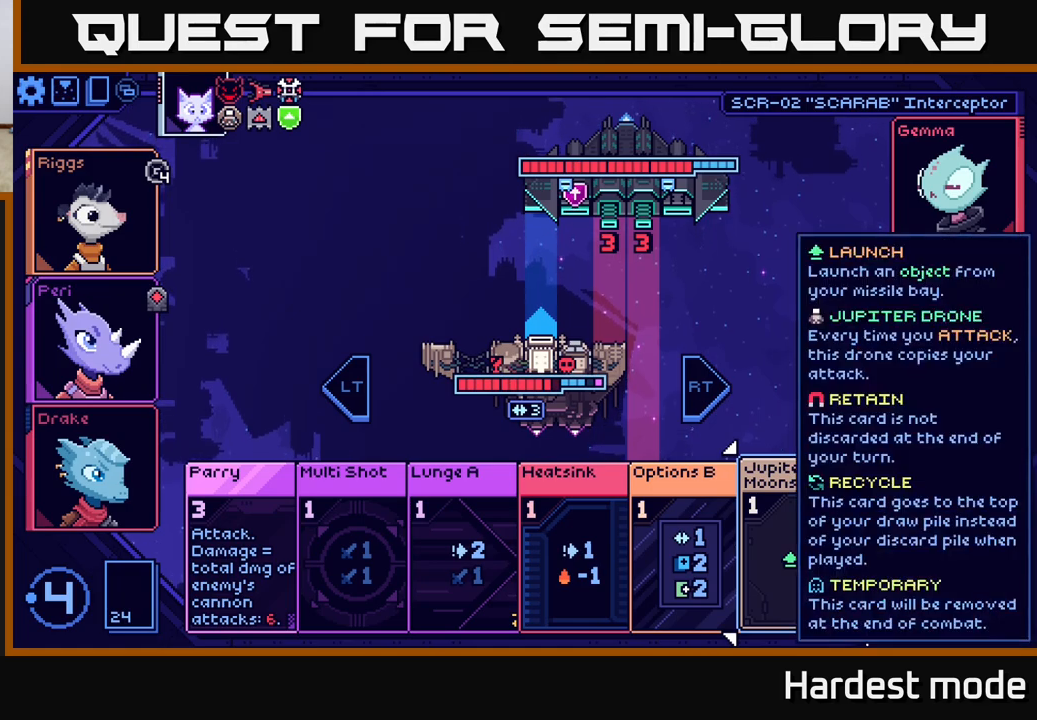
{"buttons": [], "left_stick": "center", "right_stick": "center", "events": []}
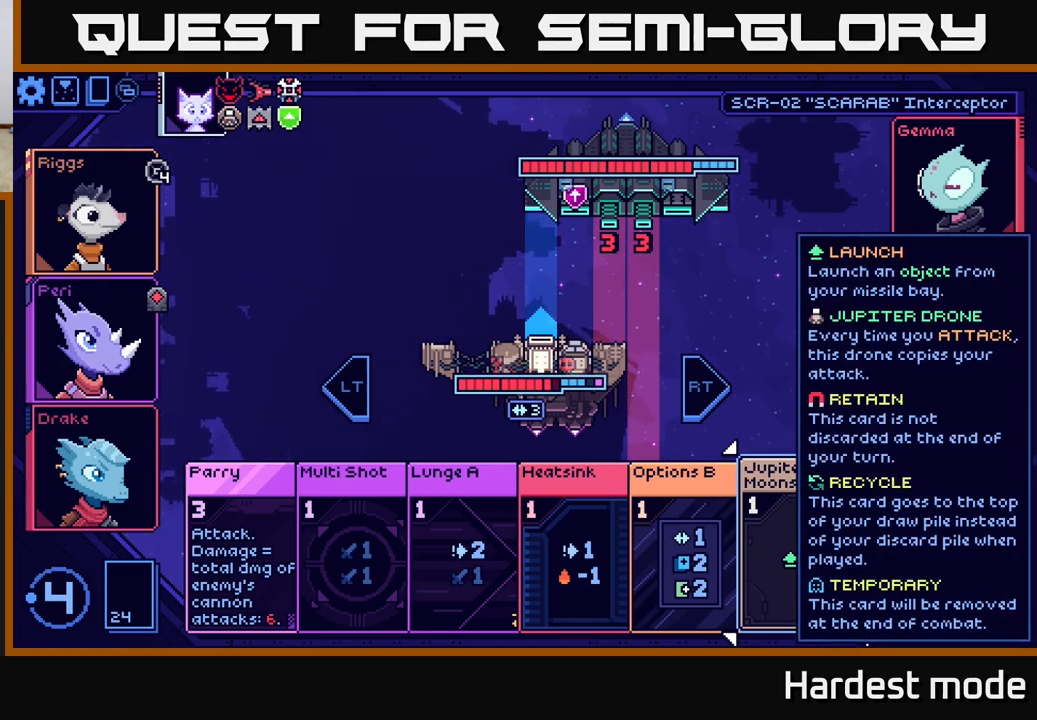
{"buttons": [], "left_stick": "center", "right_stick": "center", "events": []}
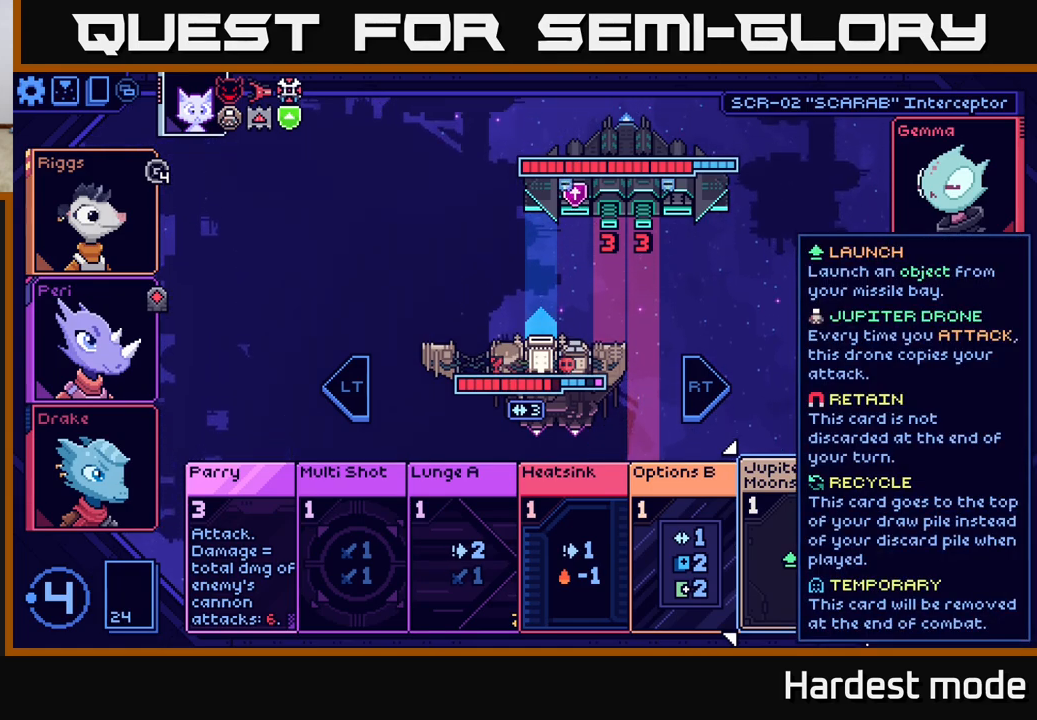
{"buttons": [], "left_stick": "center", "right_stick": "center", "events": [[283, "left_stick", "left"], [467, "left_stick", "center"]]}
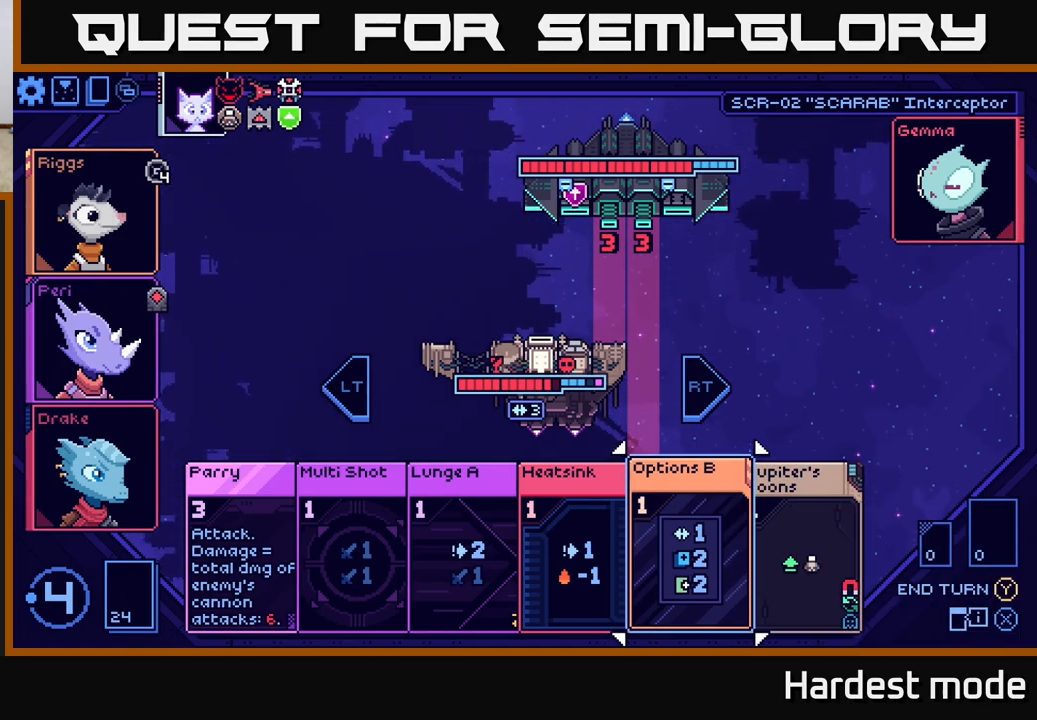
{"buttons": [], "left_stick": "center", "right_stick": "center", "events": [[67, "left_stick", "right"], [250, "left_stick", "center"]]}
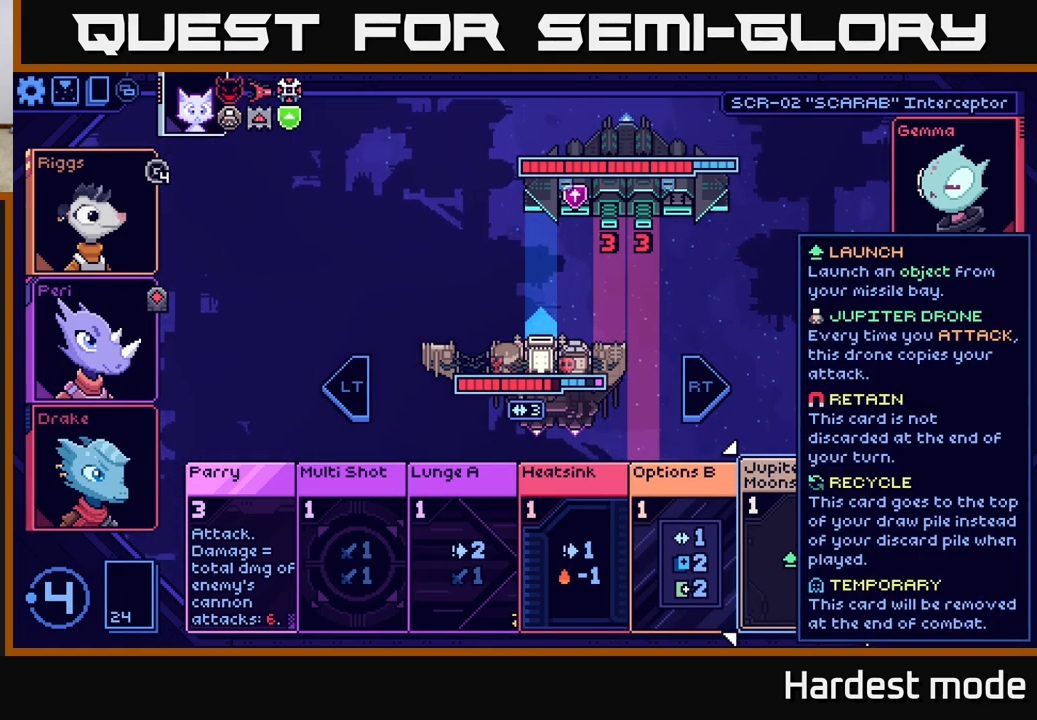
{"buttons": [], "left_stick": "right", "right_stick": "center", "events": [[117, "left_stick", "down-left"], [317, "left_stick", "center"], [417, "left_stick", "right"]]}
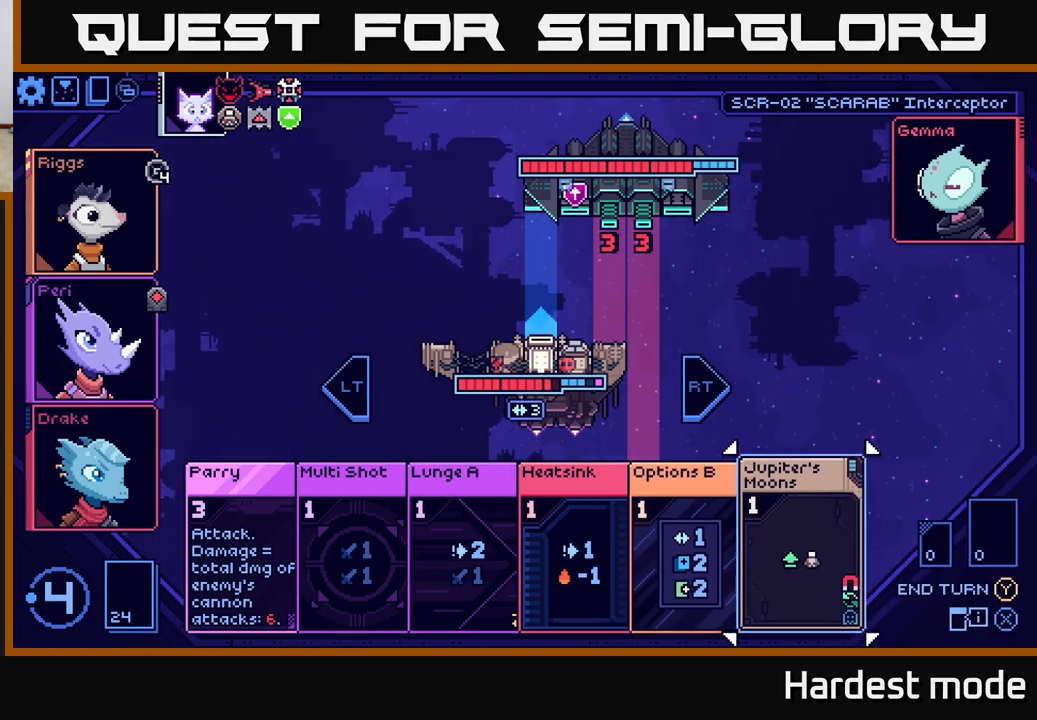
{"buttons": [], "left_stick": "center", "right_stick": "center", "events": [[117, "left_stick", "center"]]}
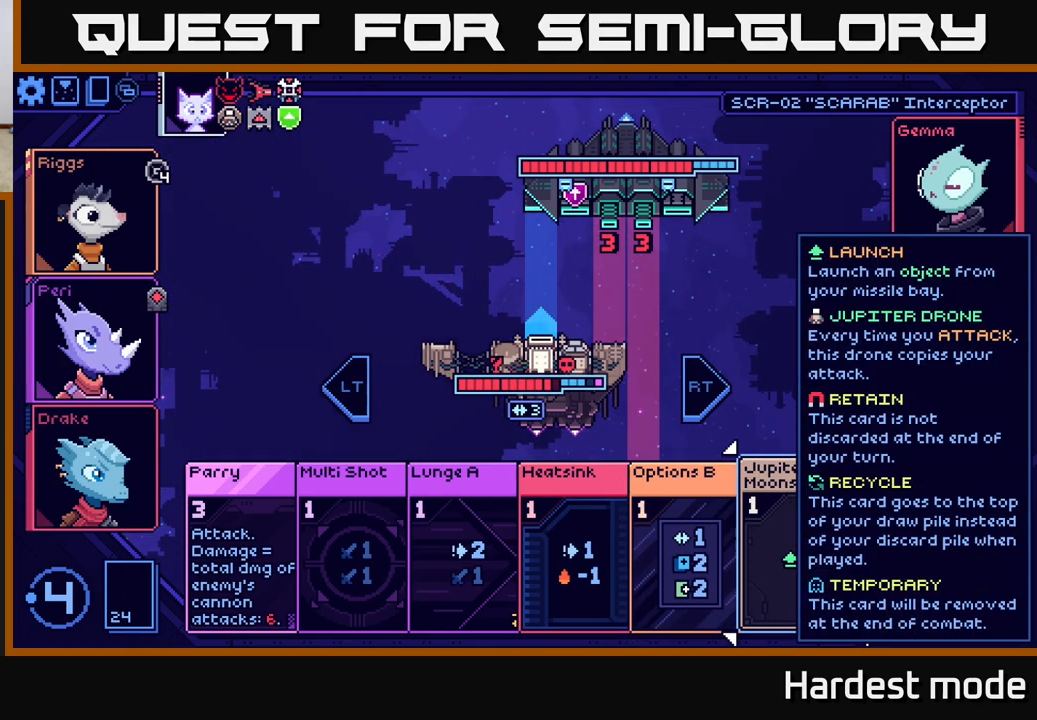
{"buttons": [], "left_stick": "center", "right_stick": "center", "events": []}
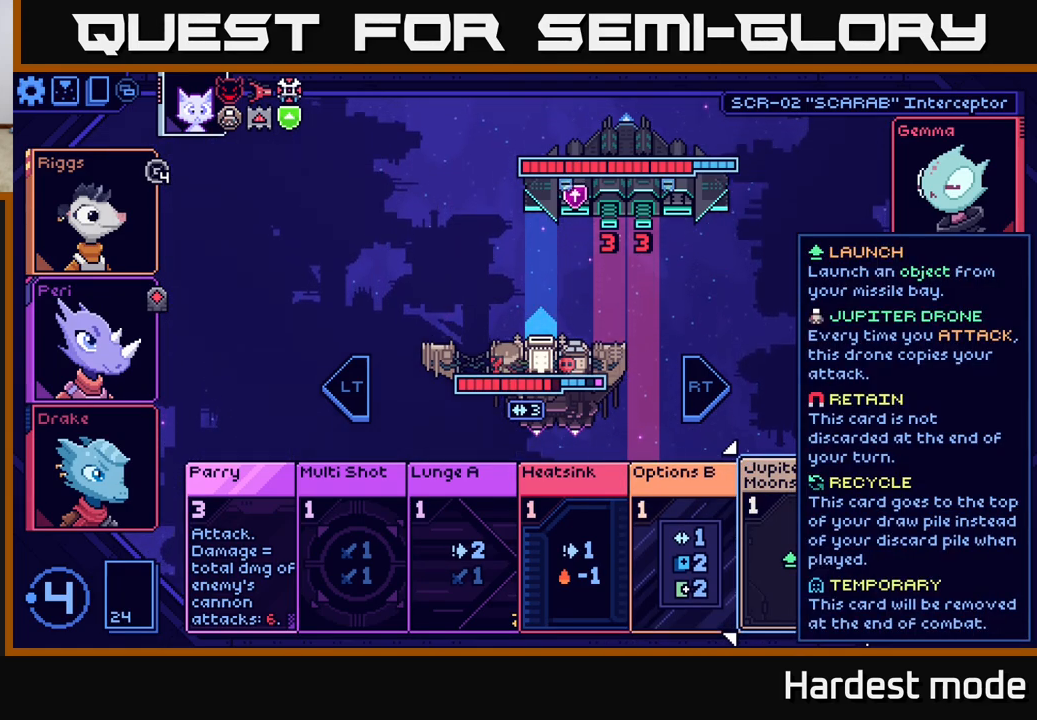
{"buttons": [], "left_stick": "center", "right_stick": "center", "events": []}
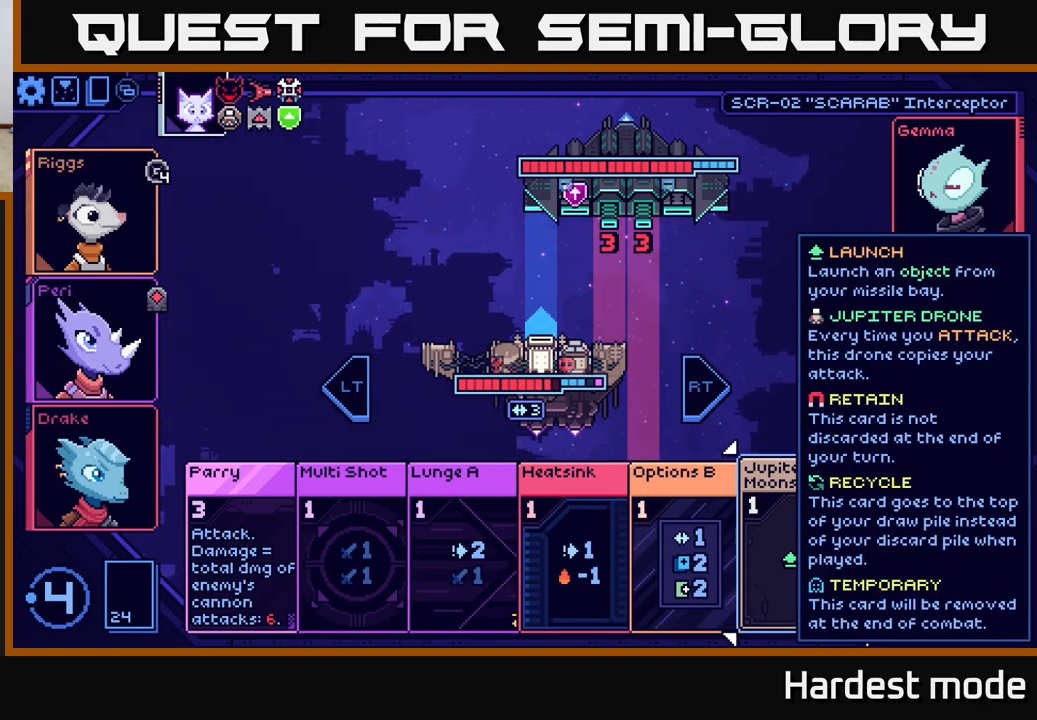
{"buttons": [], "left_stick": "center", "right_stick": "center", "events": [[50, "left_stick", "left"], [233, "left_stick", "center"], [300, "left_stick", "right"], [500, "left_stick", "center"]]}
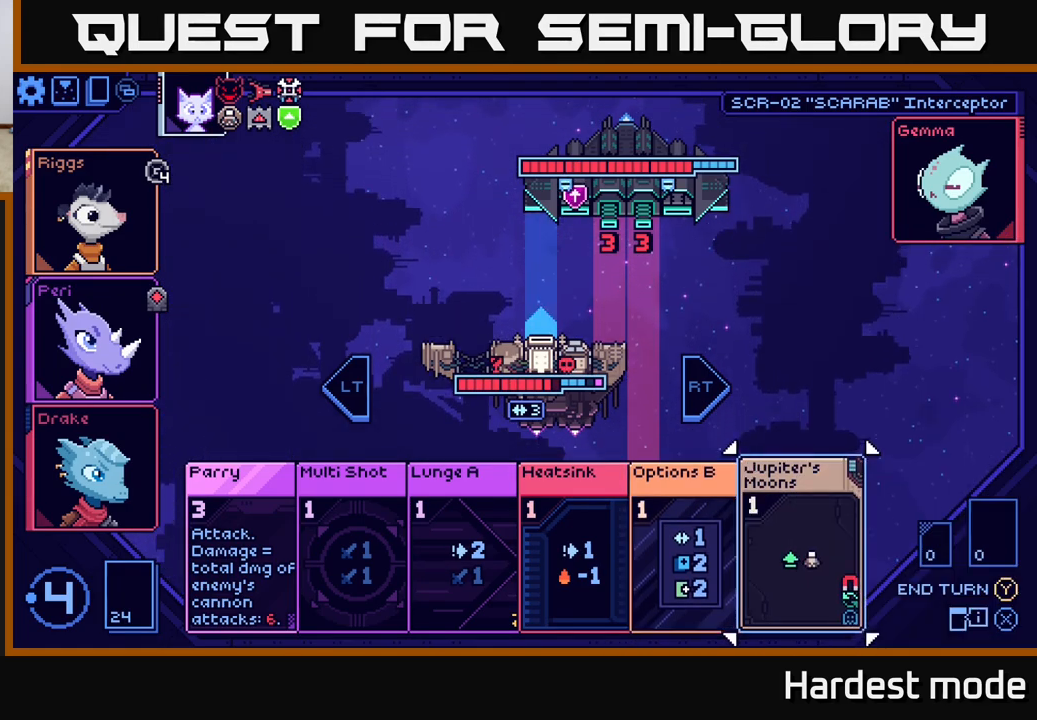
{"buttons": [], "left_stick": "center", "right_stick": "center", "events": [[383, "A", "down"], [467, "A", "up"]]}
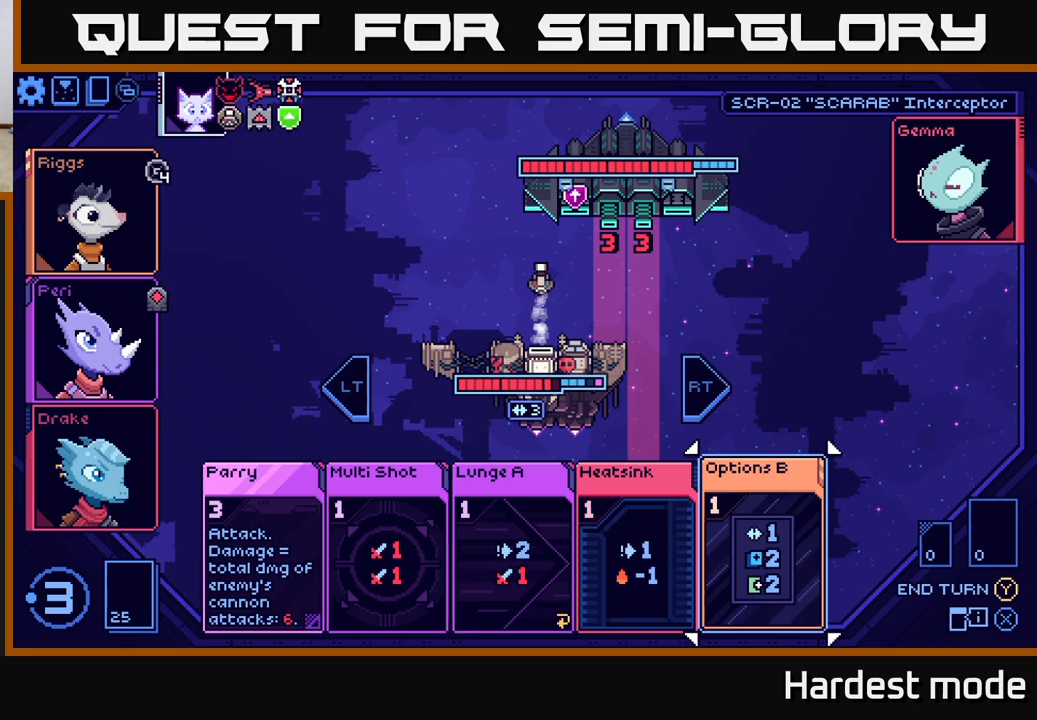
{"buttons": [], "left_stick": "left", "right_stick": "center", "events": [[467, "left_stick", "left"]]}
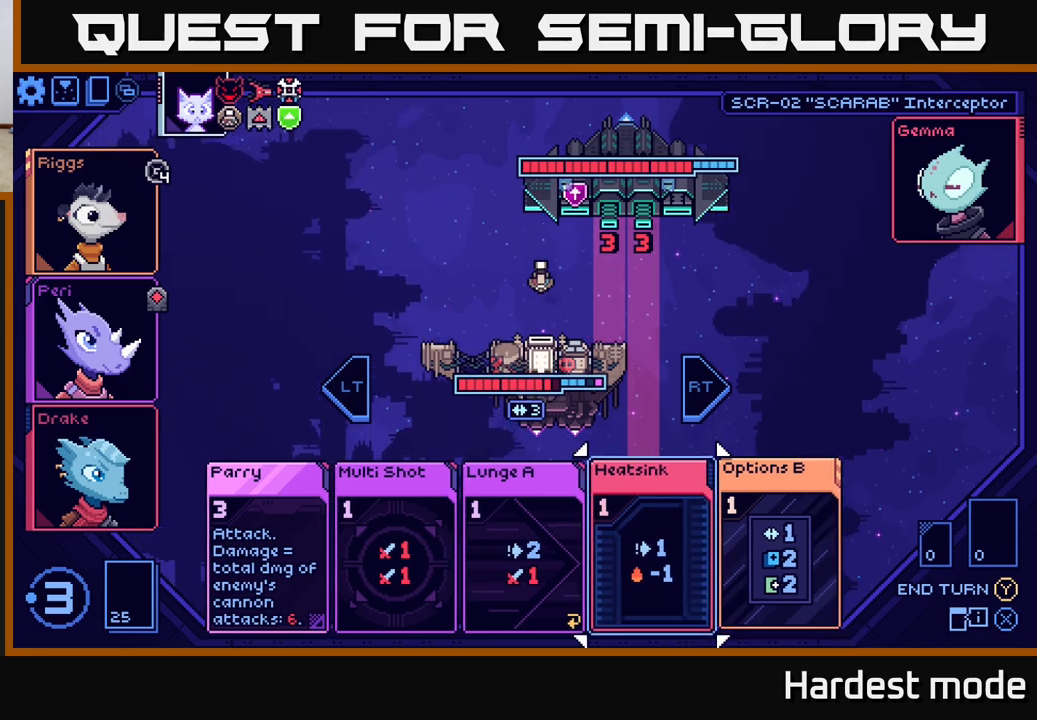
{"buttons": [], "left_stick": "center", "right_stick": "center", "events": [[133, "left_stick", "center"], [250, "left_stick", "left"], [417, "left_stick", "center"]]}
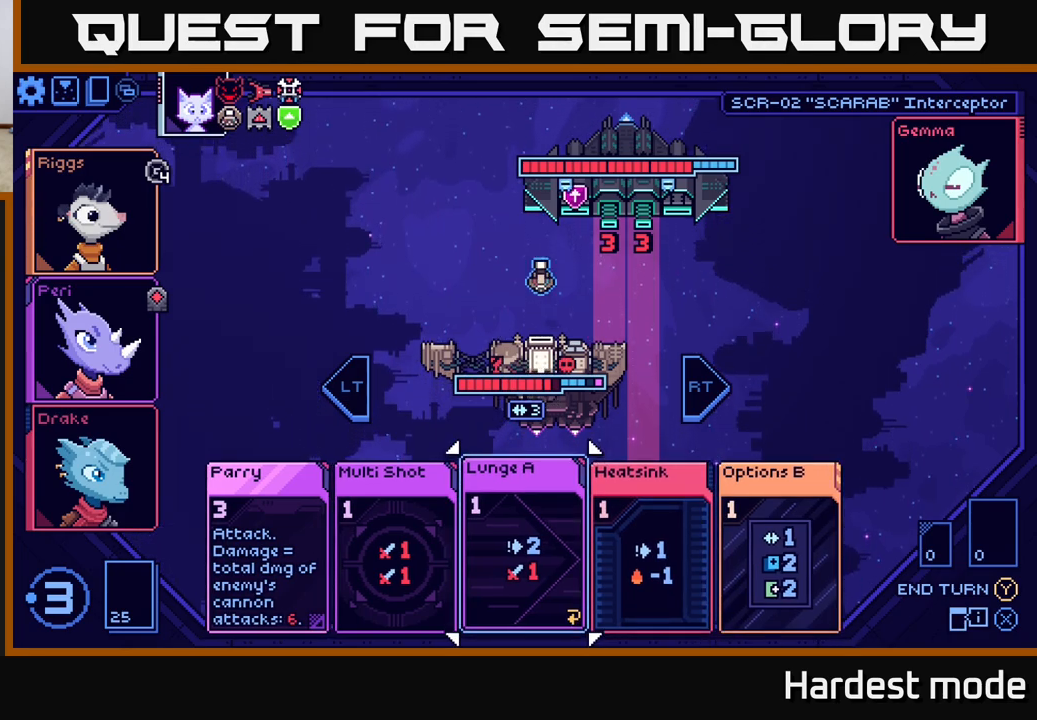
{"buttons": [], "left_stick": "center", "right_stick": "center", "events": [[50, "left_stick", "left"], [217, "left_stick", "center"], [300, "left_stick", "left"], [483, "left_stick", "center"]]}
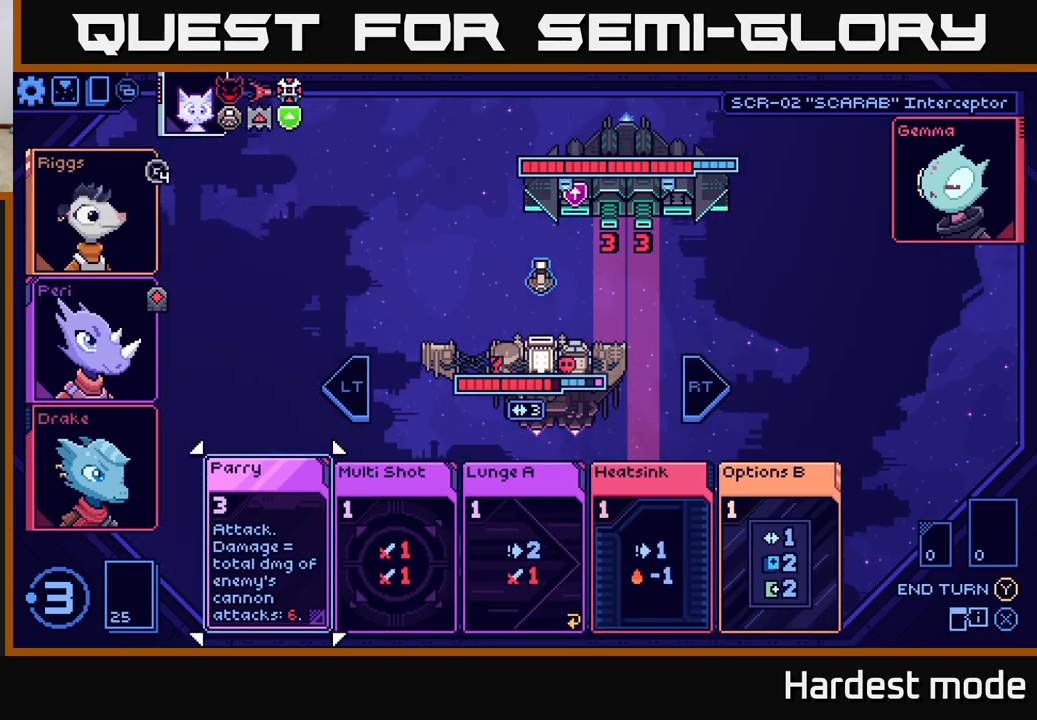
{"buttons": [], "left_stick": "center", "right_stick": "center", "events": []}
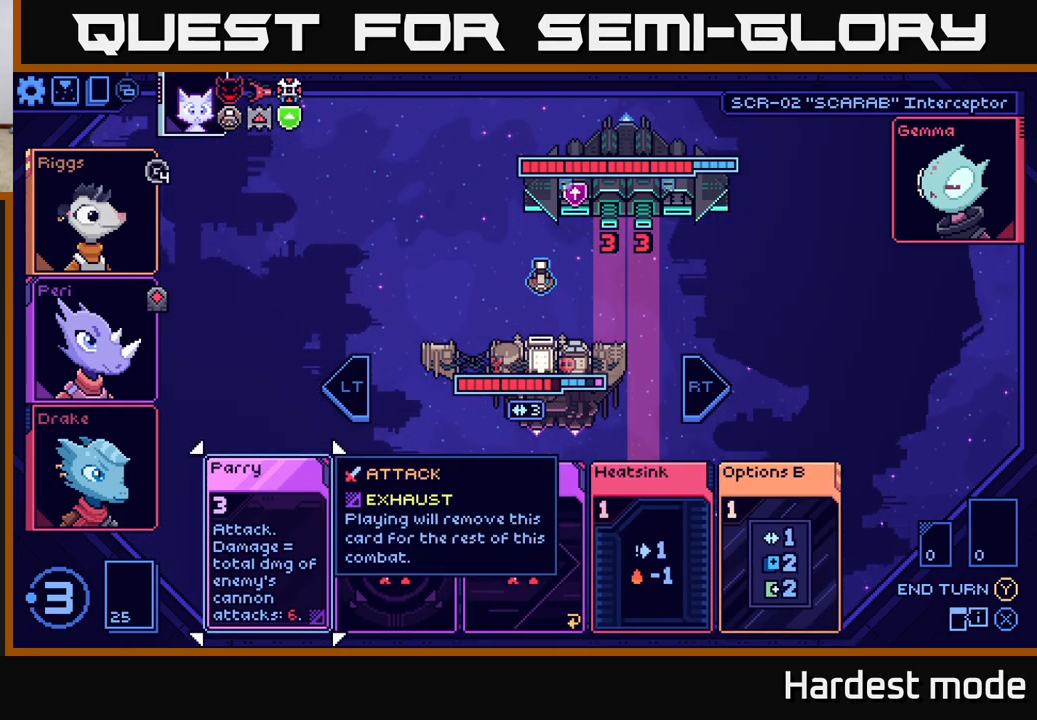
{"buttons": [], "left_stick": "center", "right_stick": "center", "events": []}
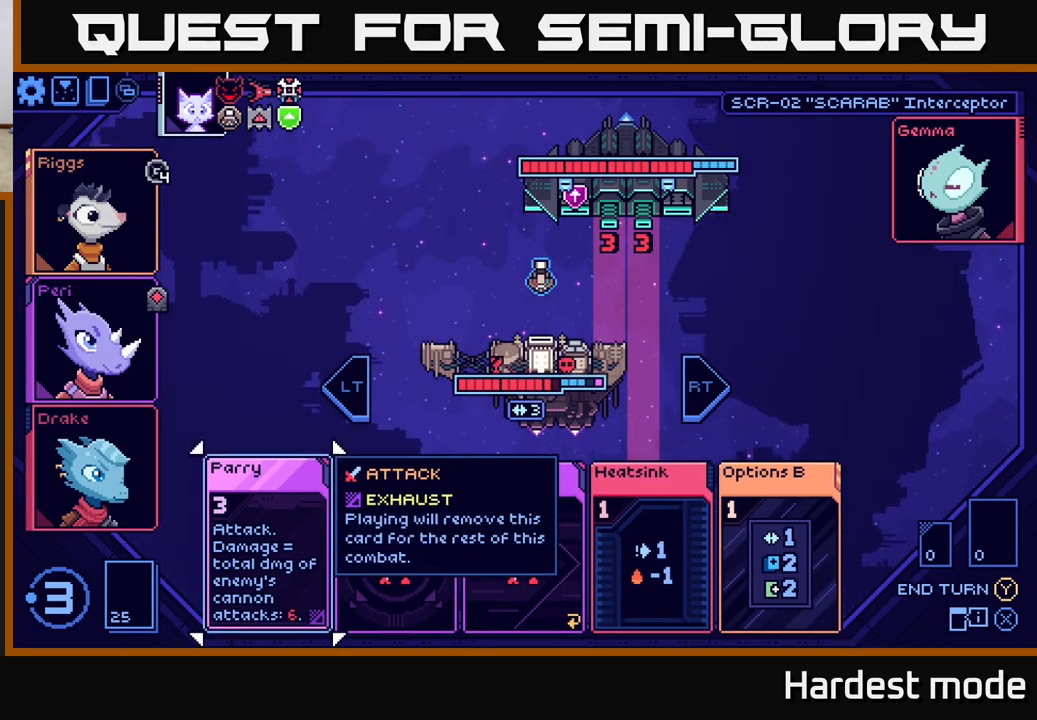
{"buttons": [], "left_stick": "center", "right_stick": "center", "events": []}